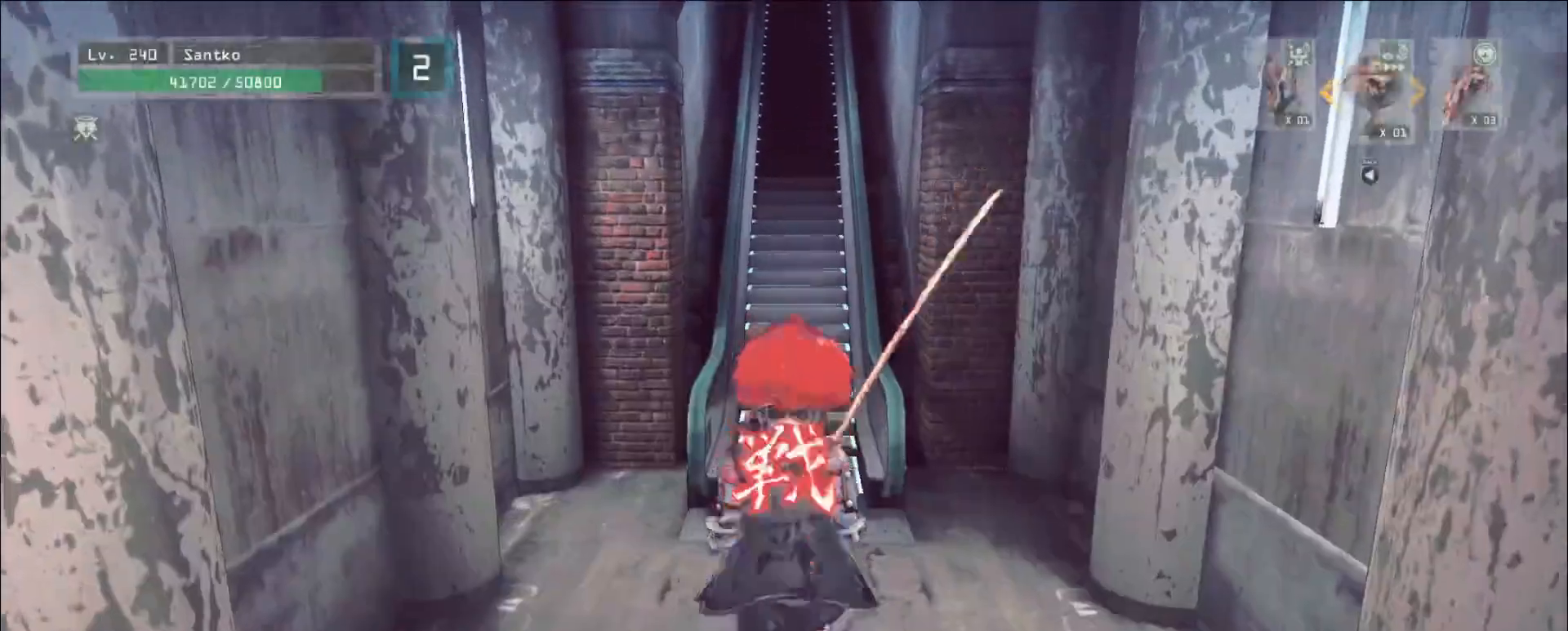
Gameplay with keyboard and mouse; each line is a JSON object with the keys and mouse buttons held at the frame after it. "events" lists presses ("down") and releases ("up") of "1", "2", "3", "4", "5", "a", "alt", "b", "c", "ctrl", "d", "e", "f", "g", "q", "r", "s", "shift", "space", "t", "tab", "v", "w", "x", "z", "mouse_left", "mouse_wheel", "mouse_right", "mouse_mb4" and "mouse_mb5" between this image and that frame as [ms after this image, input, new state], when the widget could be followed in between. "mouse_left", "mouse_wheel", "mouse_right", "mouse_mb4", "mouse_mb5" = the "left", "wheel", "right", "mb4", "mb5" buttons of the "mouse" list. No other keys are recorded. "wheel" means that the mouse wheel is clicked or scrolled. Not read: mouse_move.
{"keys": [], "mouse": []}
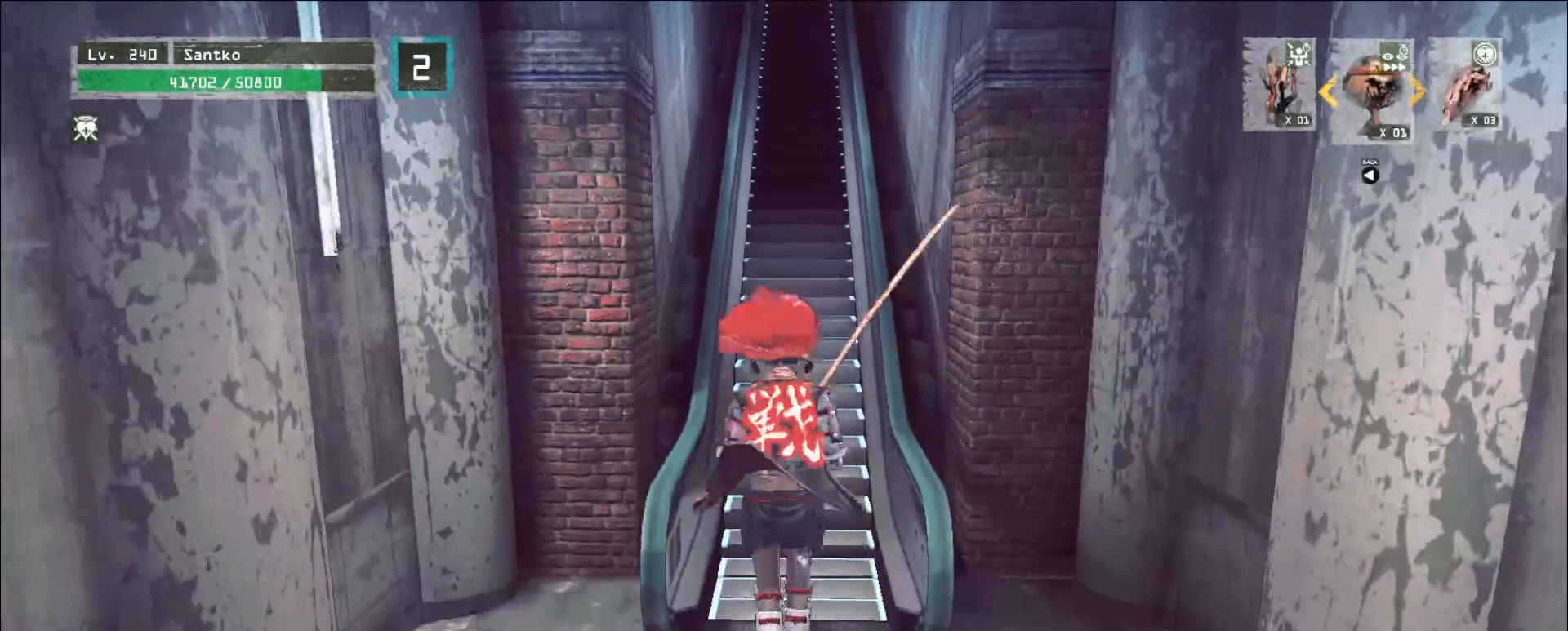
{"keys": [], "mouse": [], "events": []}
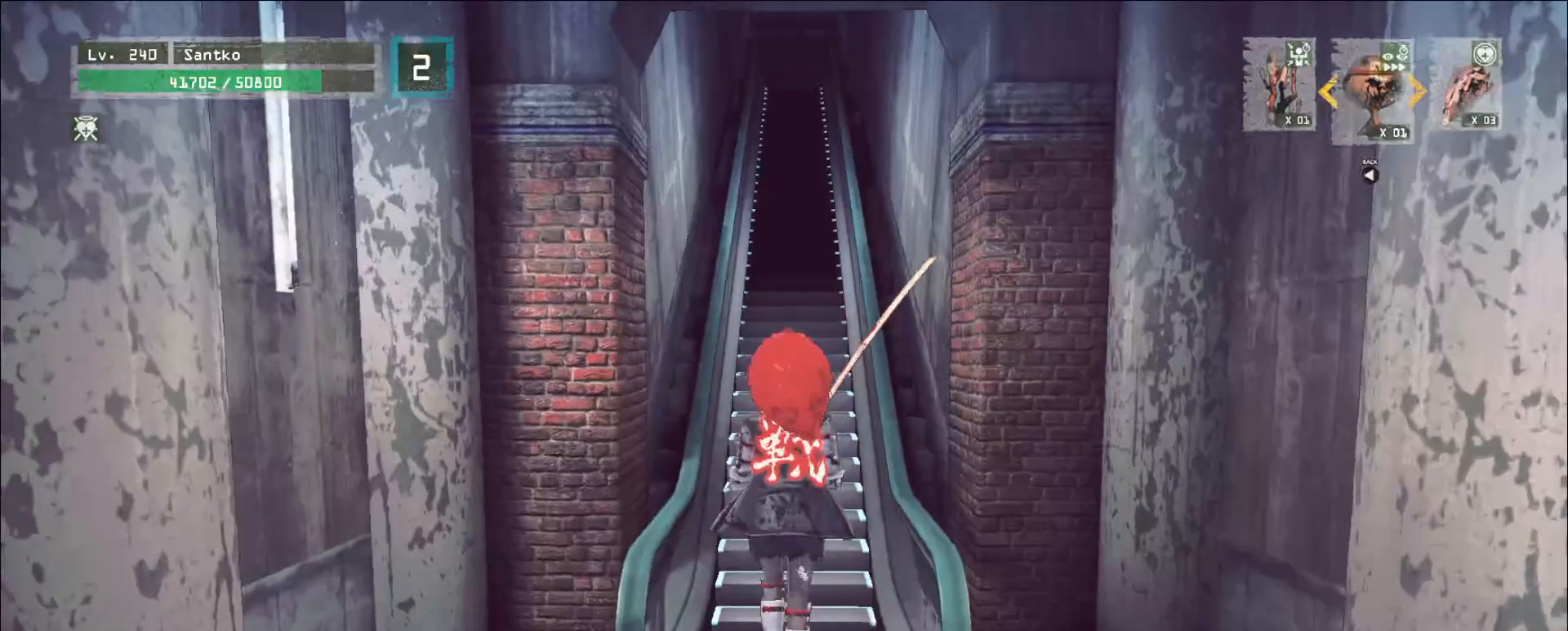
{"keys": [], "mouse": []}
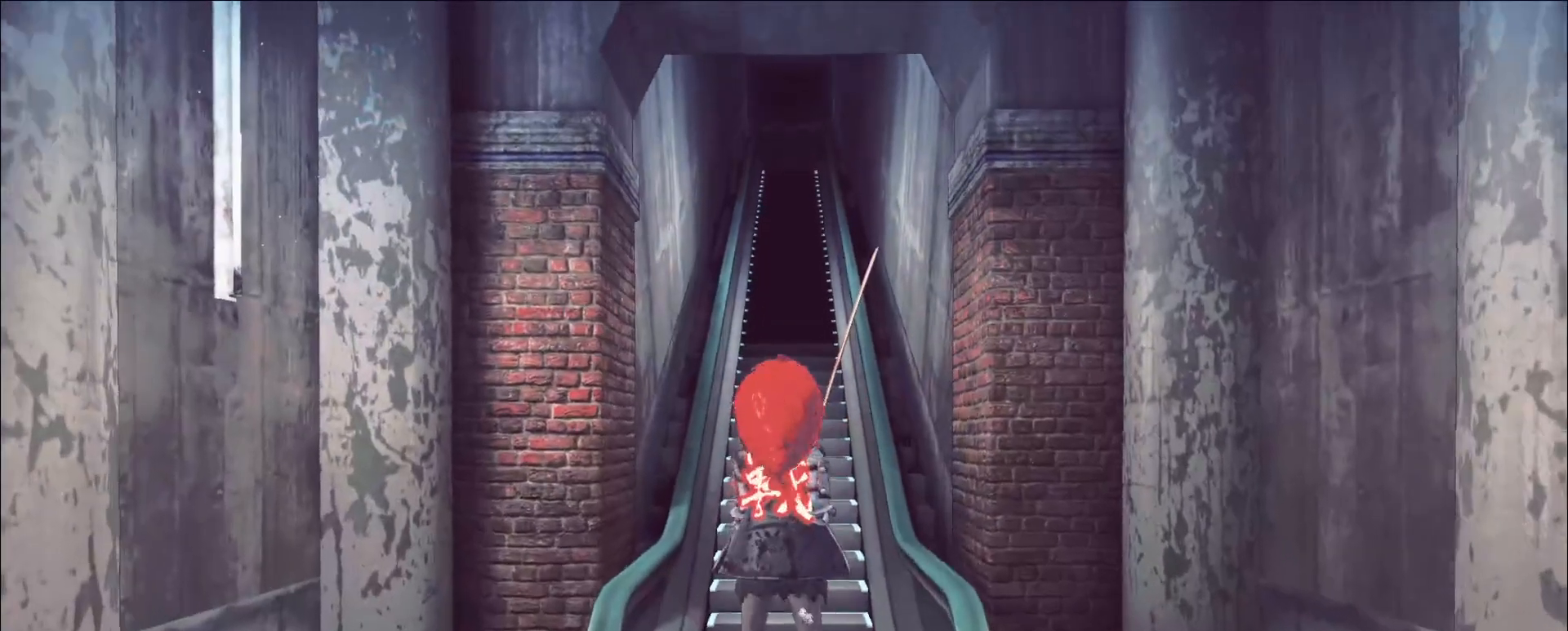
{"keys": [], "mouse": [], "events": []}
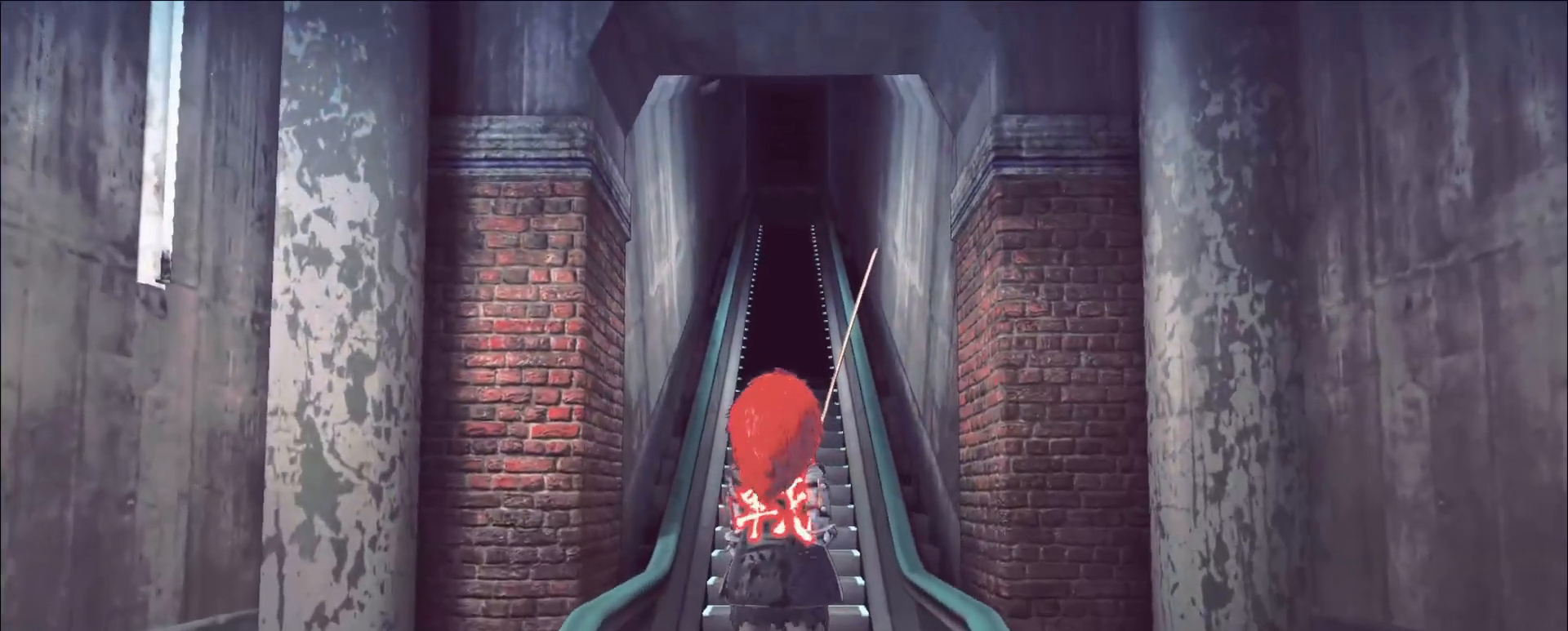
{"keys": [], "mouse": [], "events": []}
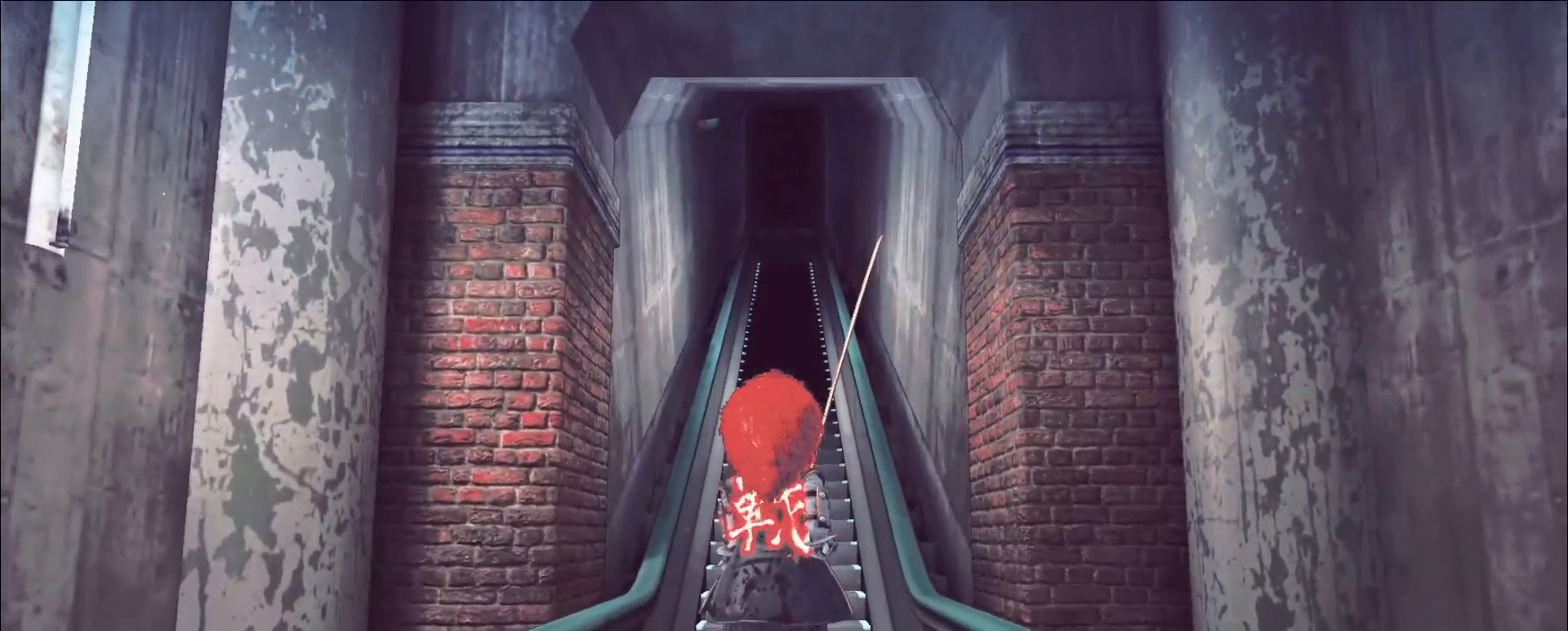
{"keys": [], "mouse": [], "events": []}
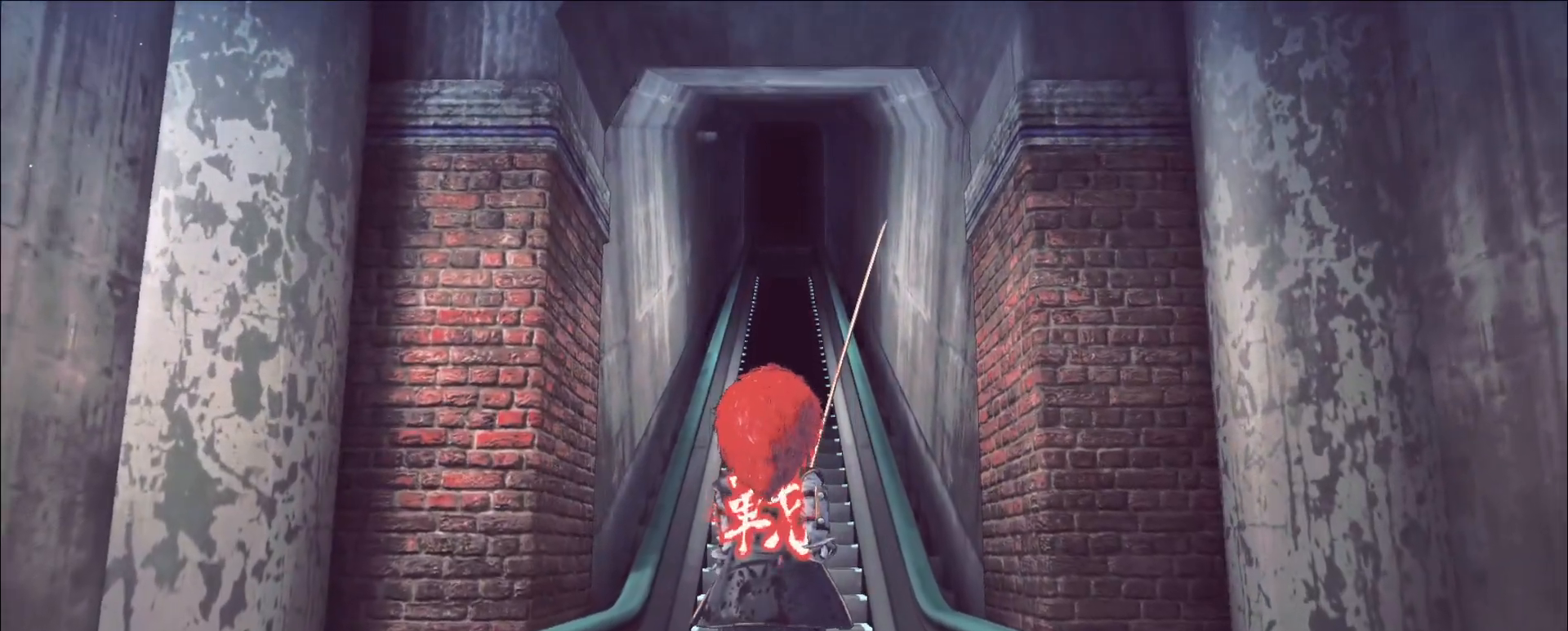
{"keys": [], "mouse": [], "events": []}
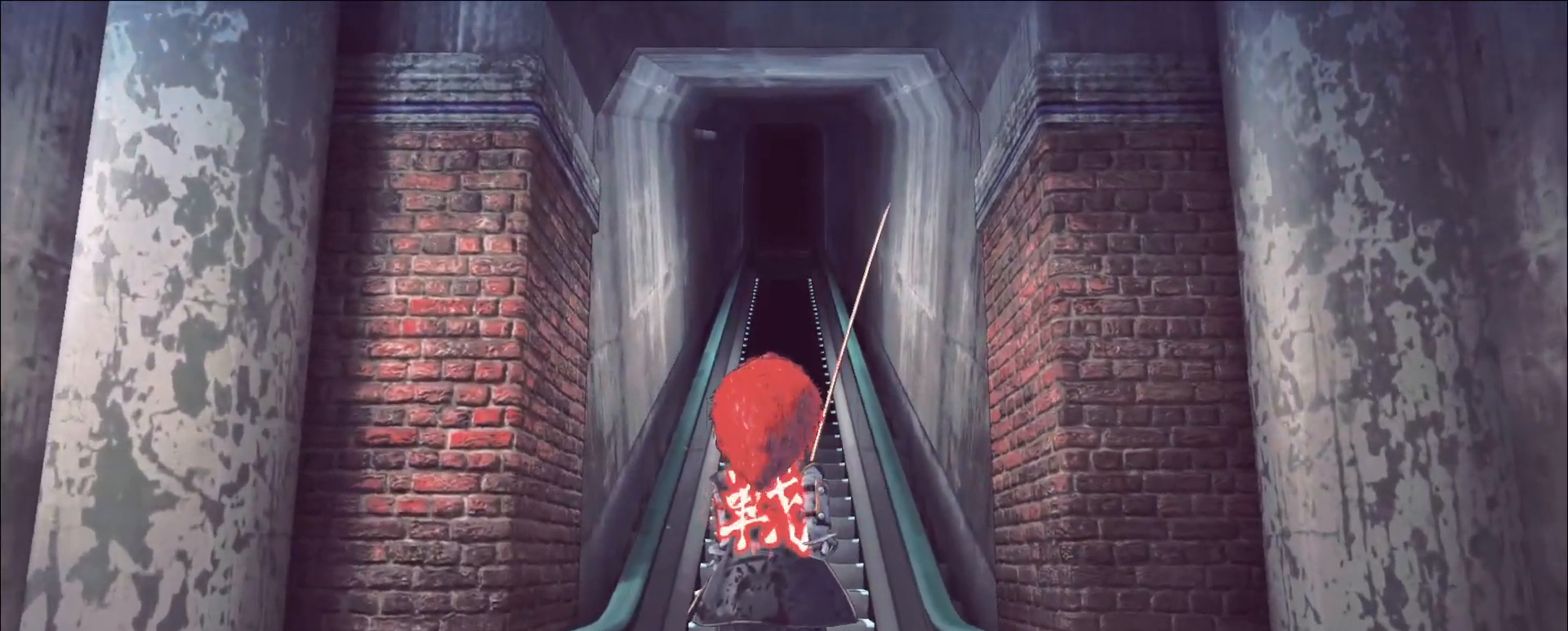
{"keys": [], "mouse": [], "events": []}
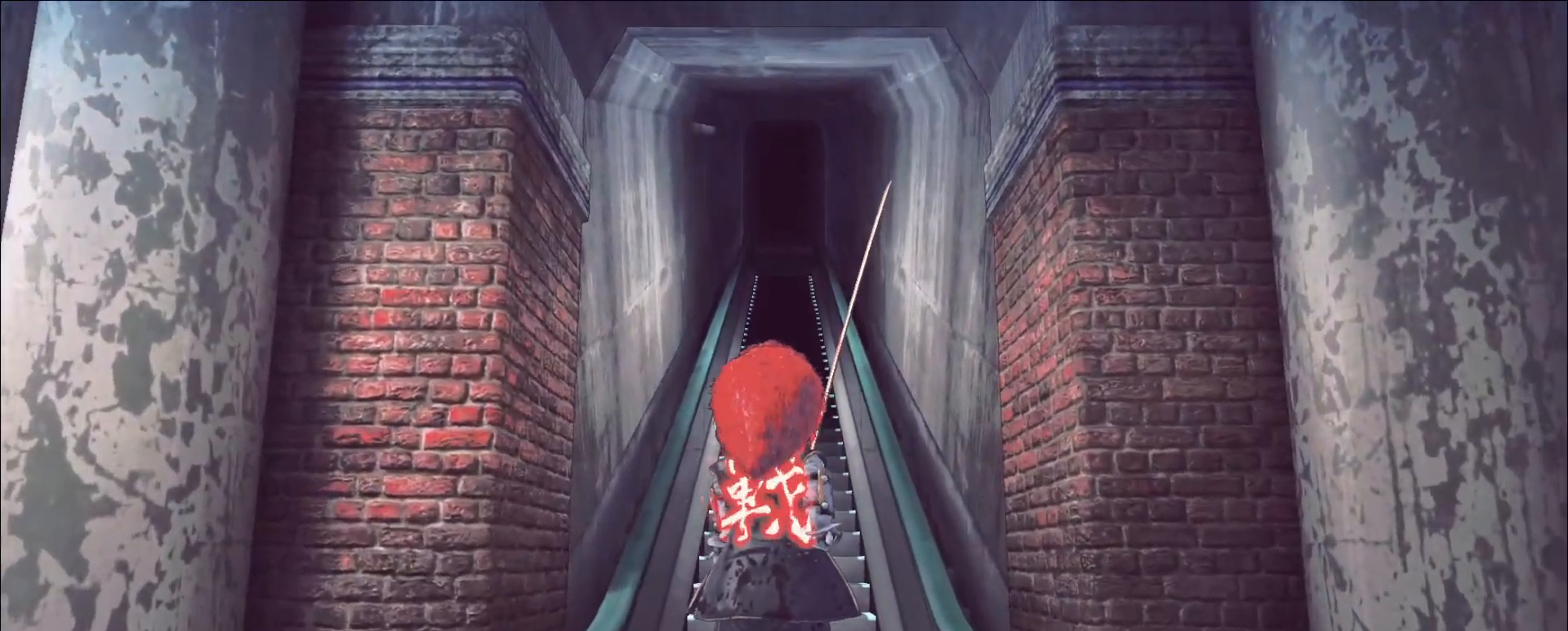
{"keys": [], "mouse": [], "events": [[80, "mouse_left", "down"], [120, "mouse_left", "up"], [200, "mouse_left", "down"], [280, "mouse_left", "up"], [400, "mouse_left", "down"], [440, "mouse_left", "up"]]}
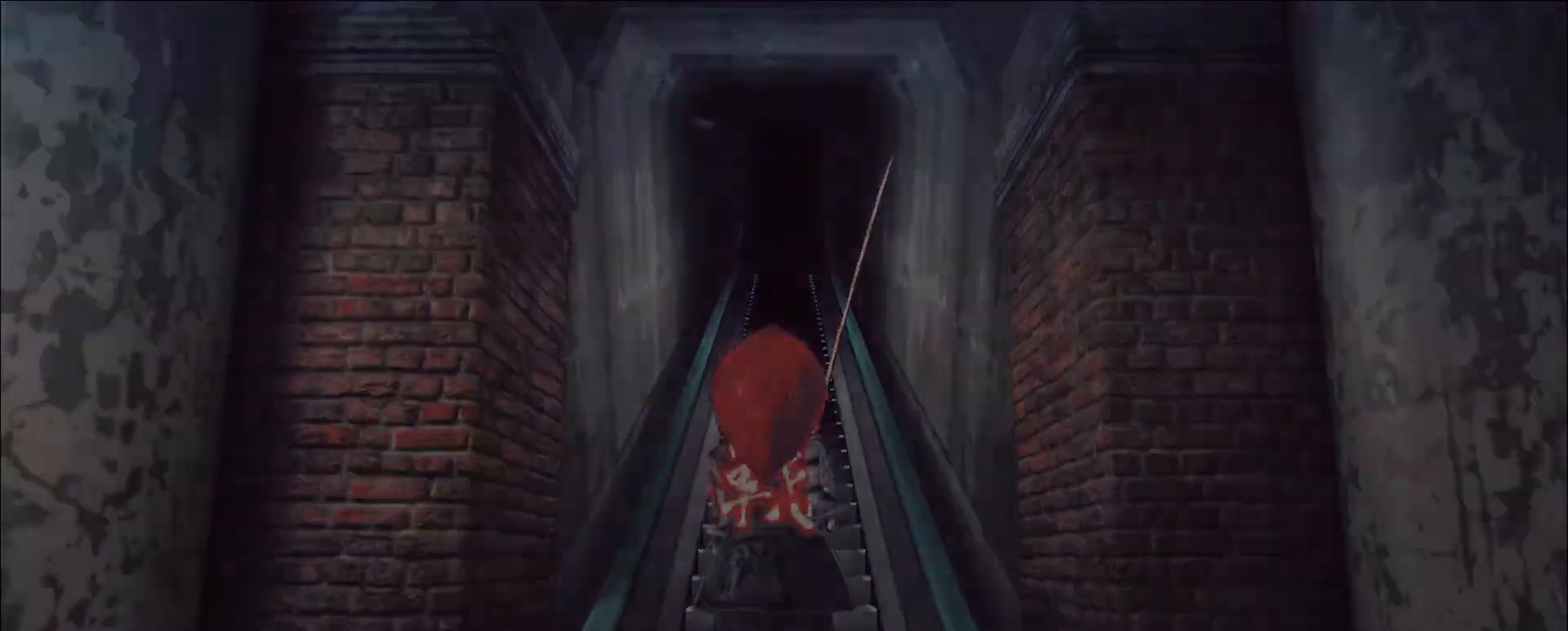
{"keys": [], "mouse": ["wheel"], "events": [[400, "mouse_wheel", "down"]]}
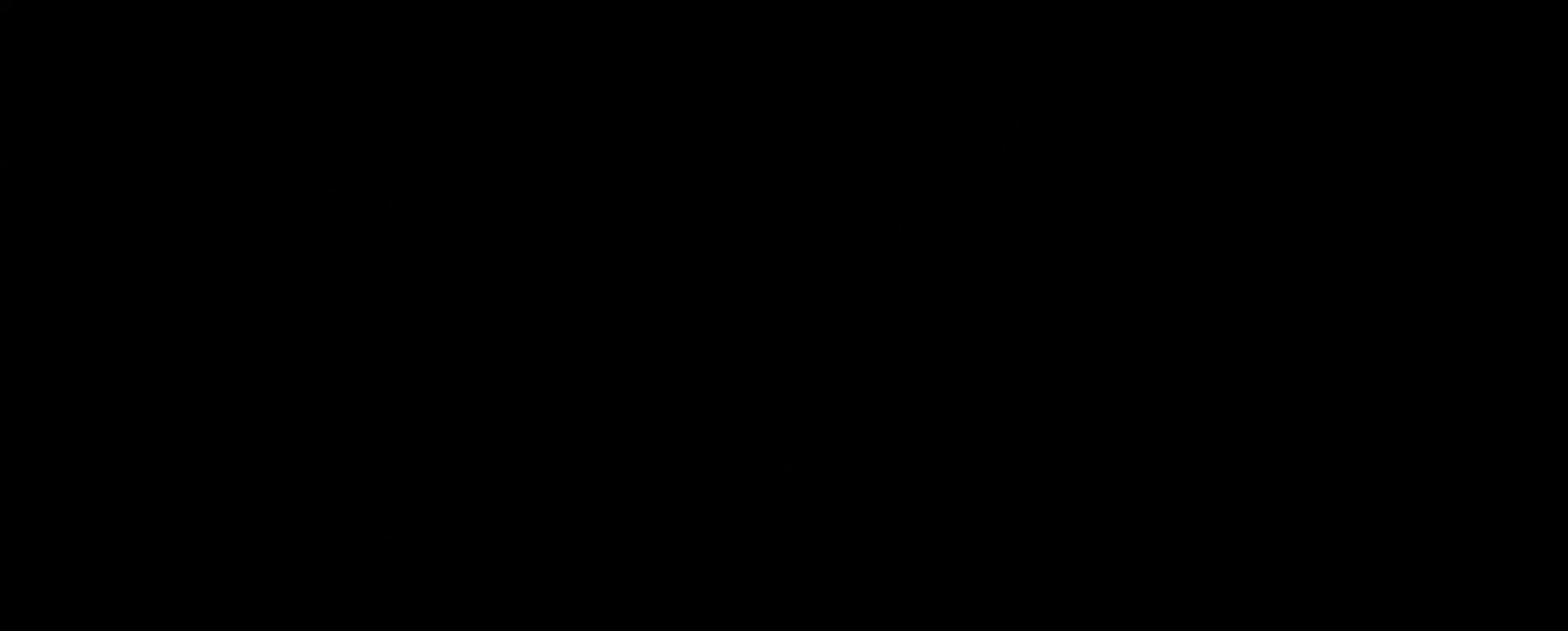
{"keys": [], "mouse": [], "events": [[40, "mouse_wheel", "up"]]}
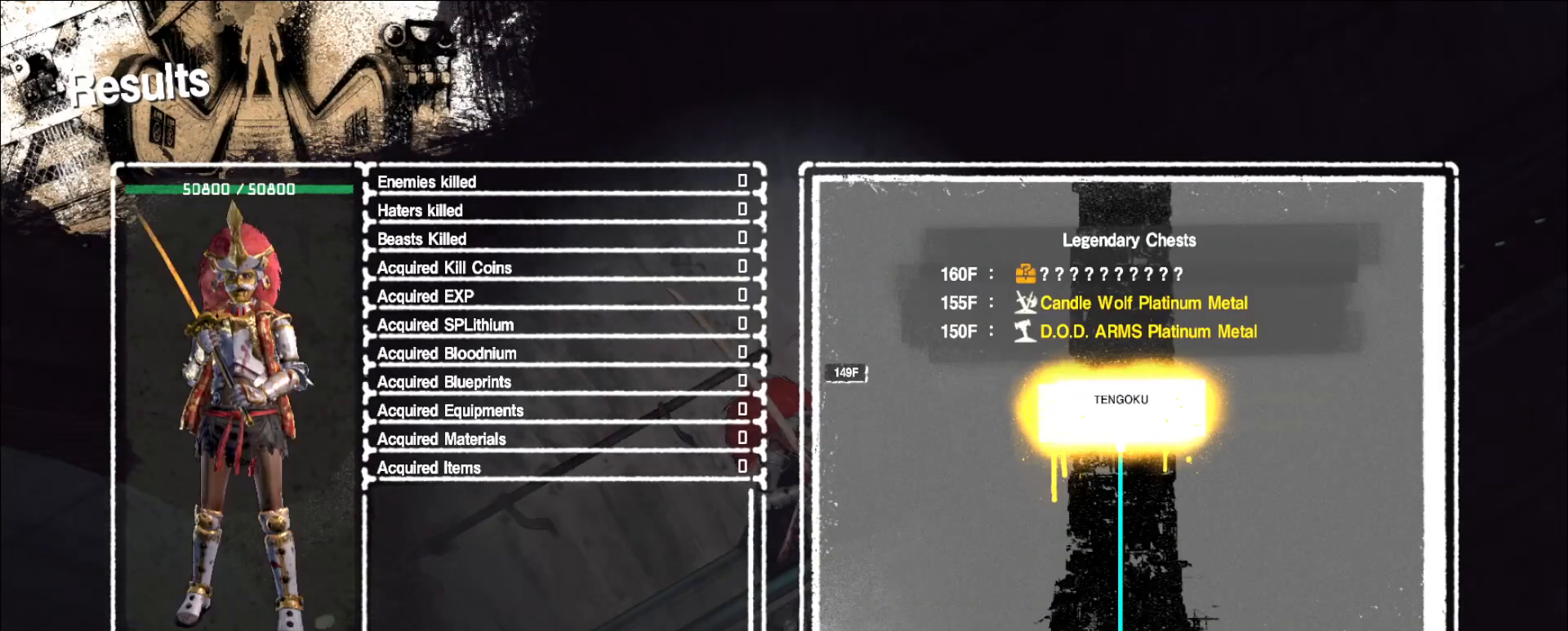
{"keys": [], "mouse": [], "events": []}
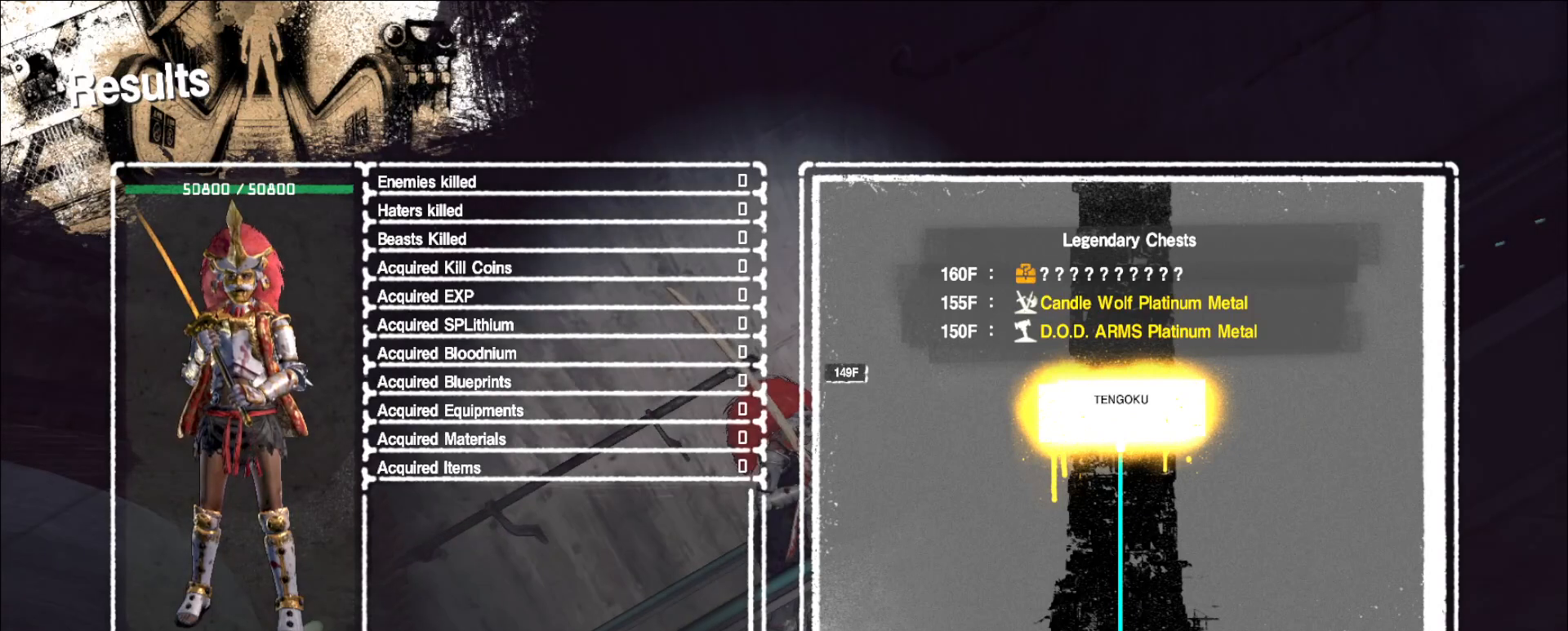
{"keys": [], "mouse": [], "events": []}
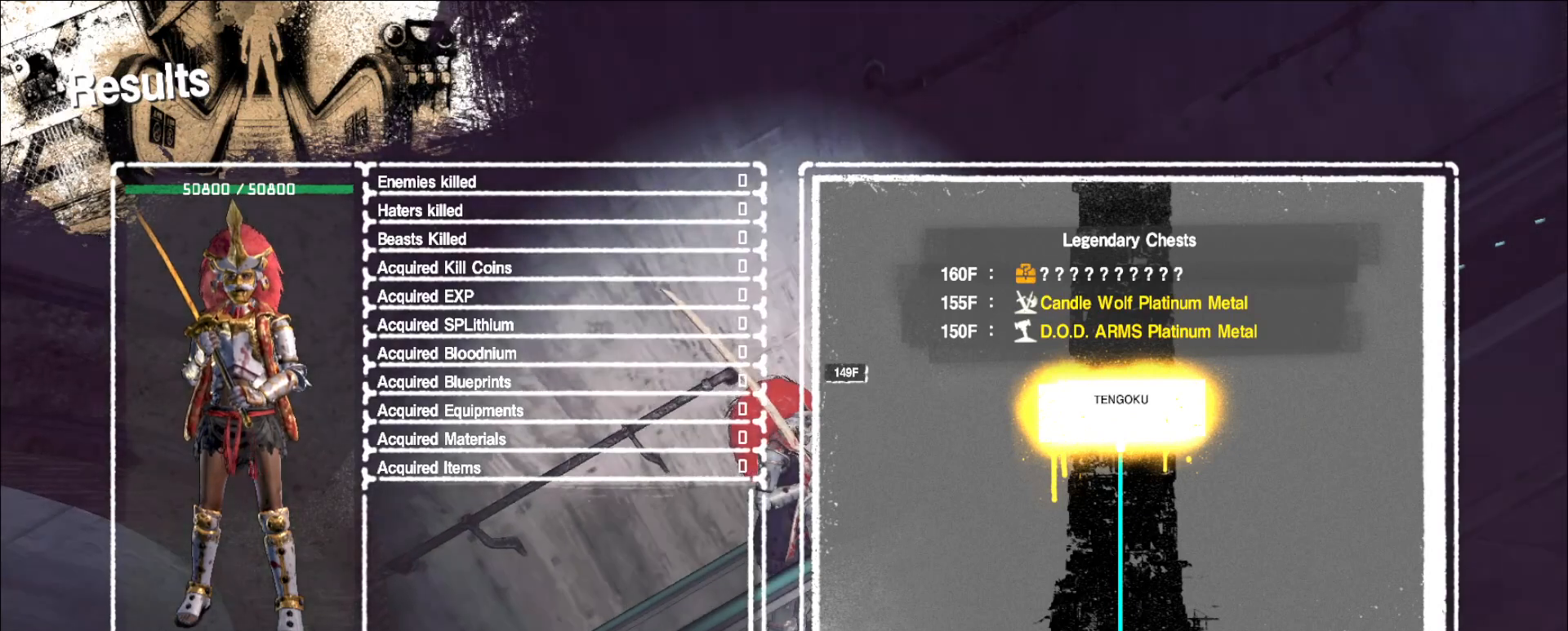
{"keys": [], "mouse": [], "events": []}
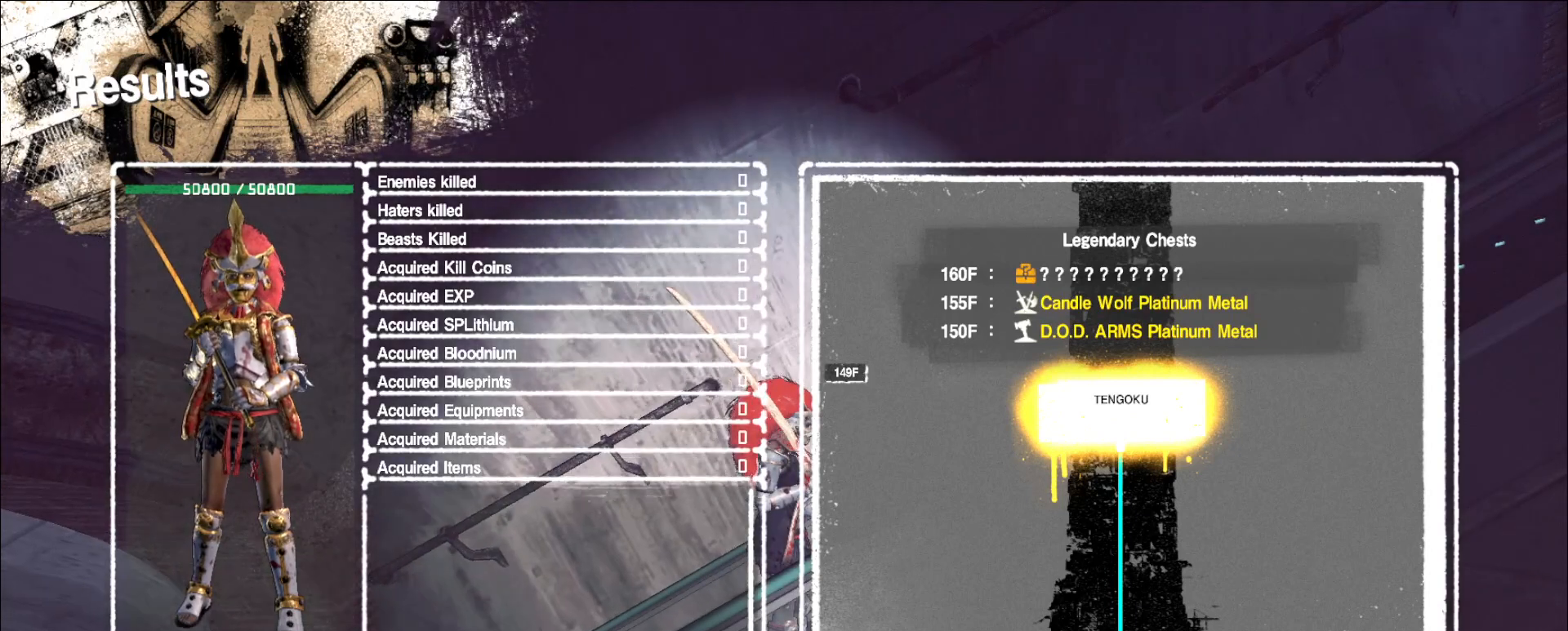
{"keys": [], "mouse": [], "events": []}
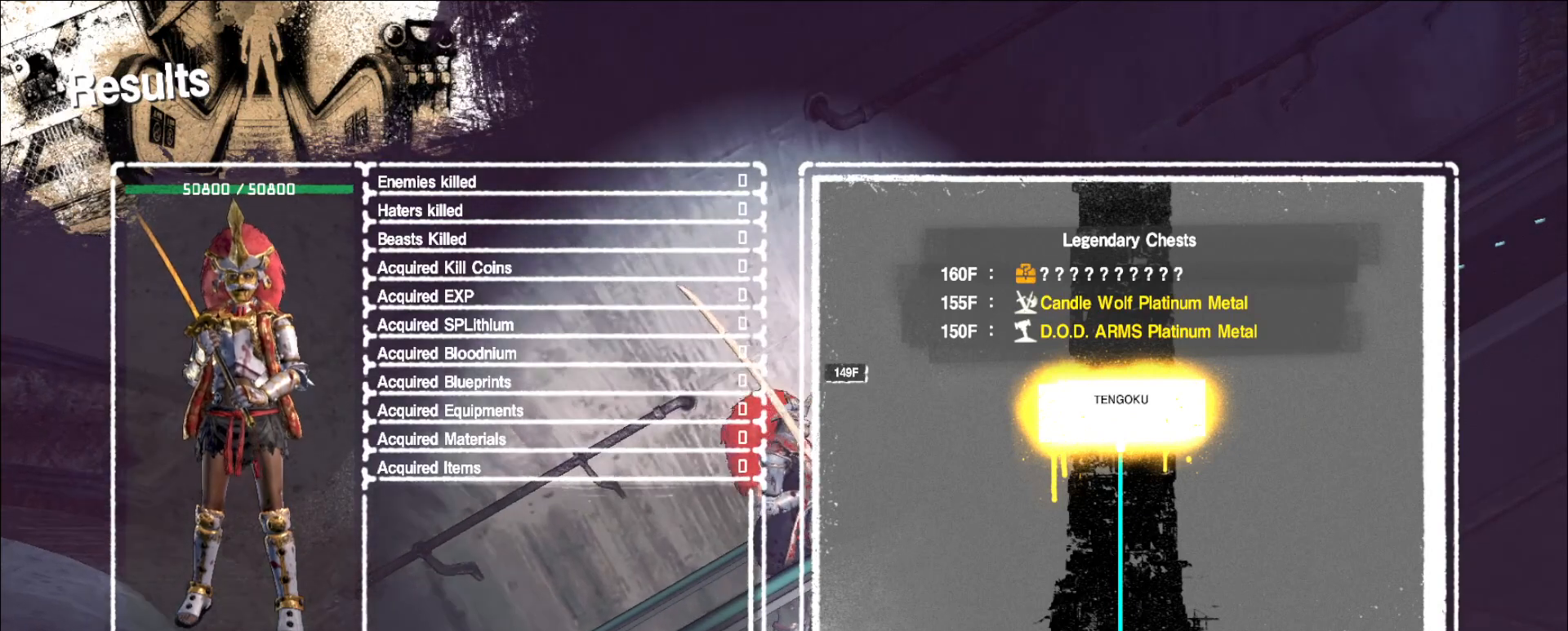
{"keys": [], "mouse": [], "events": []}
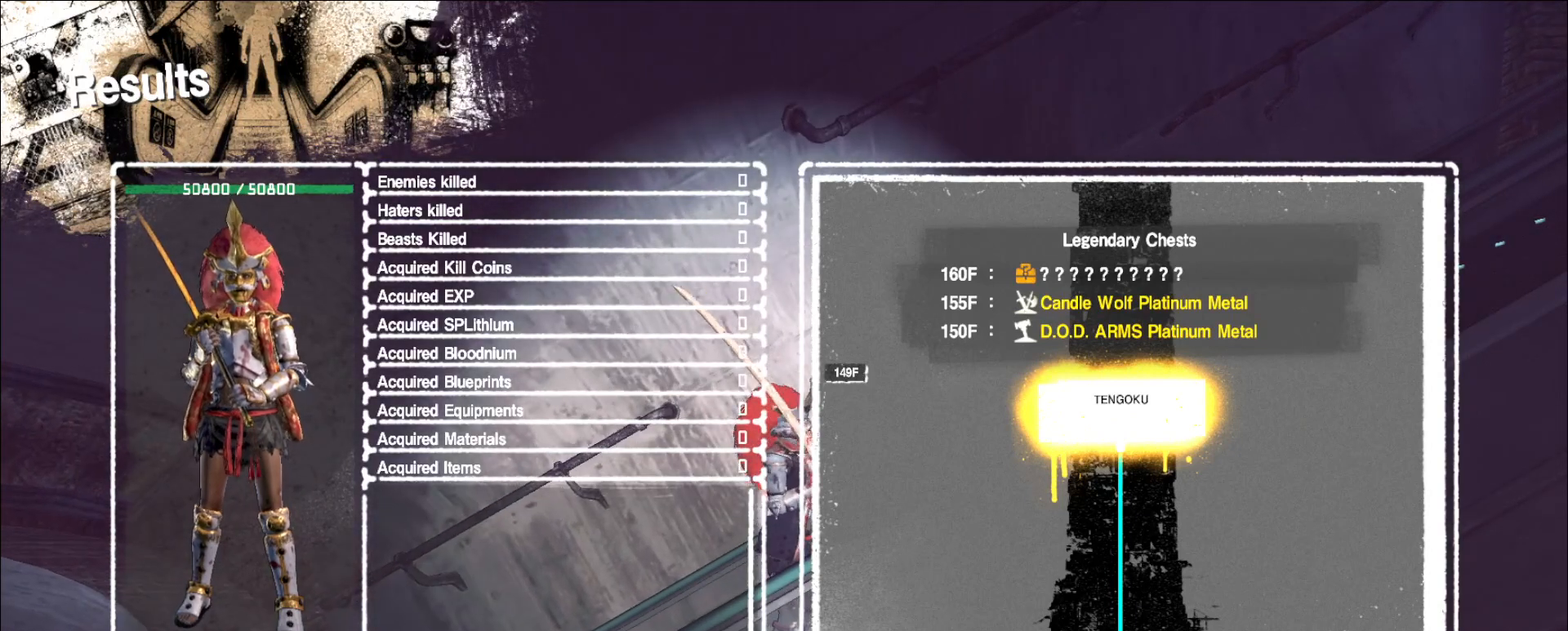
{"keys": [], "mouse": [], "events": []}
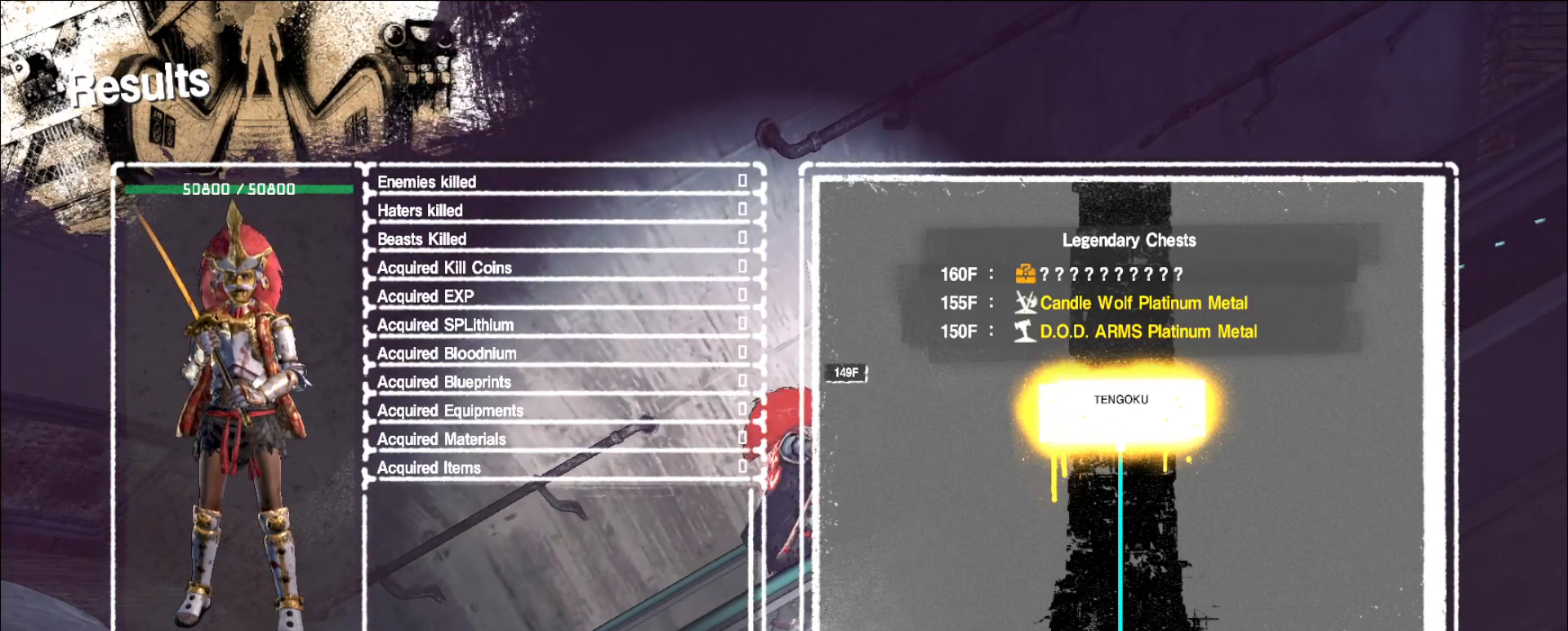
{"keys": [], "mouse": [], "events": []}
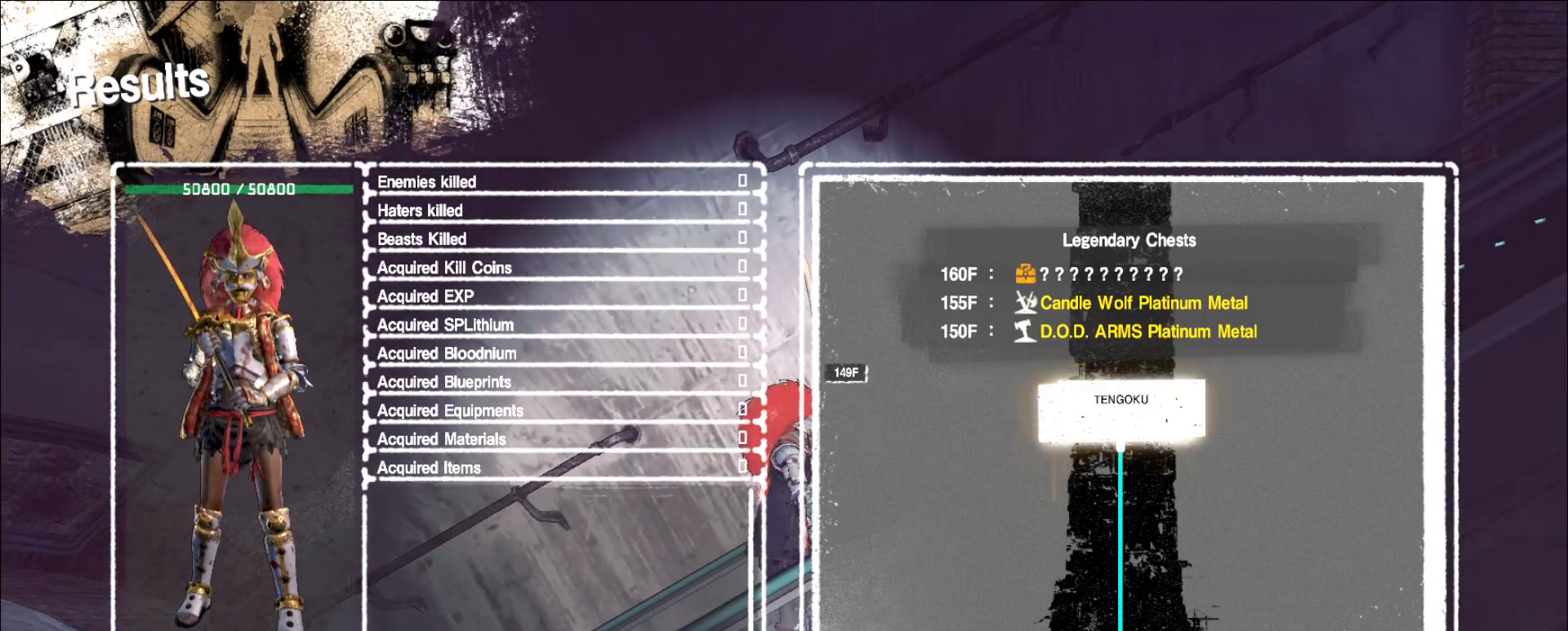
{"keys": [], "mouse": [], "events": []}
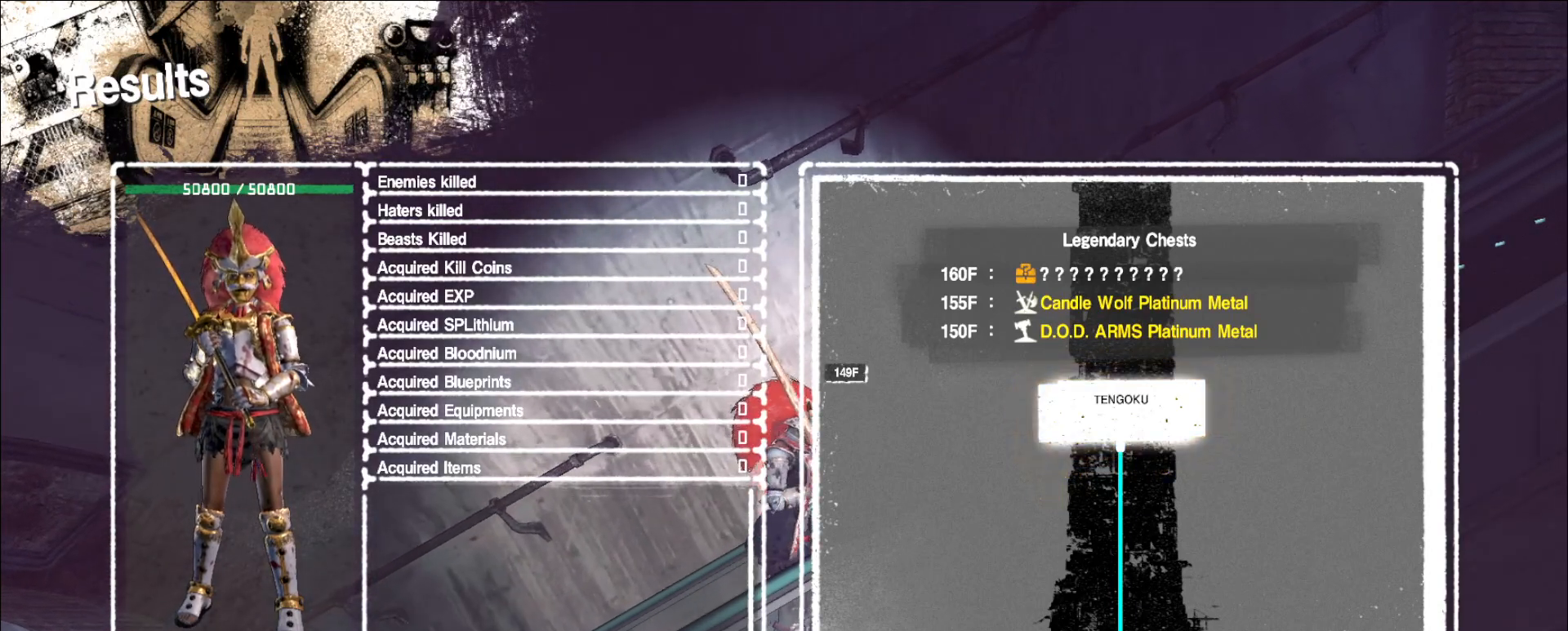
{"keys": [], "mouse": [], "events": []}
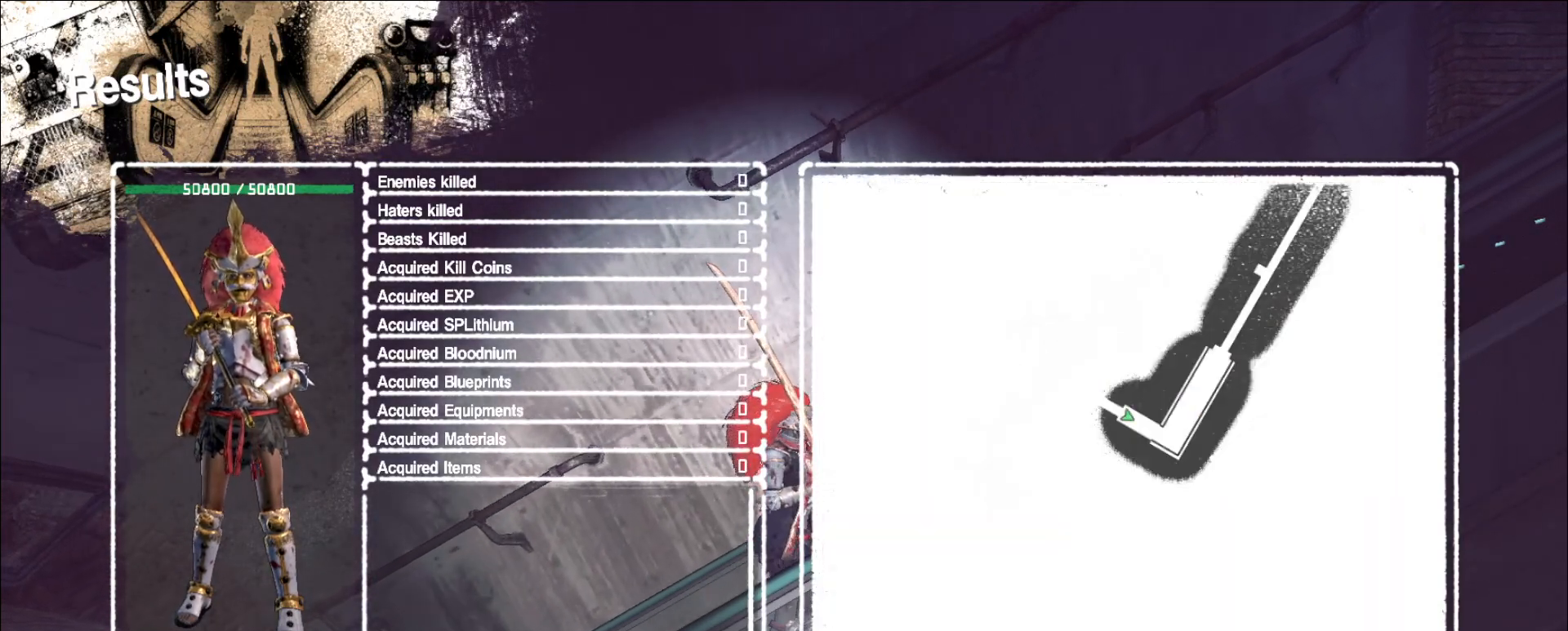
{"keys": [], "mouse": ["left"], "events": [[520, "mouse_left", "down"]]}
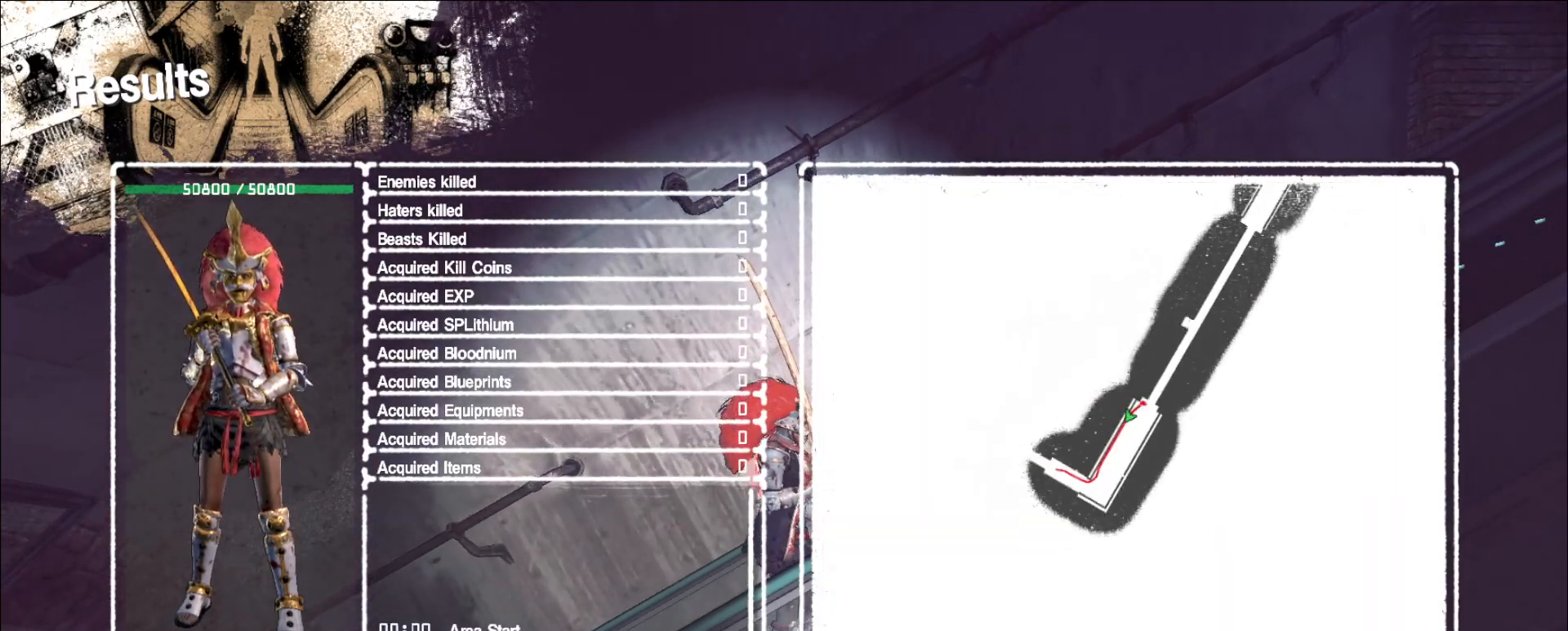
{"keys": [], "mouse": [], "events": [[80, "mouse_left", "up"]]}
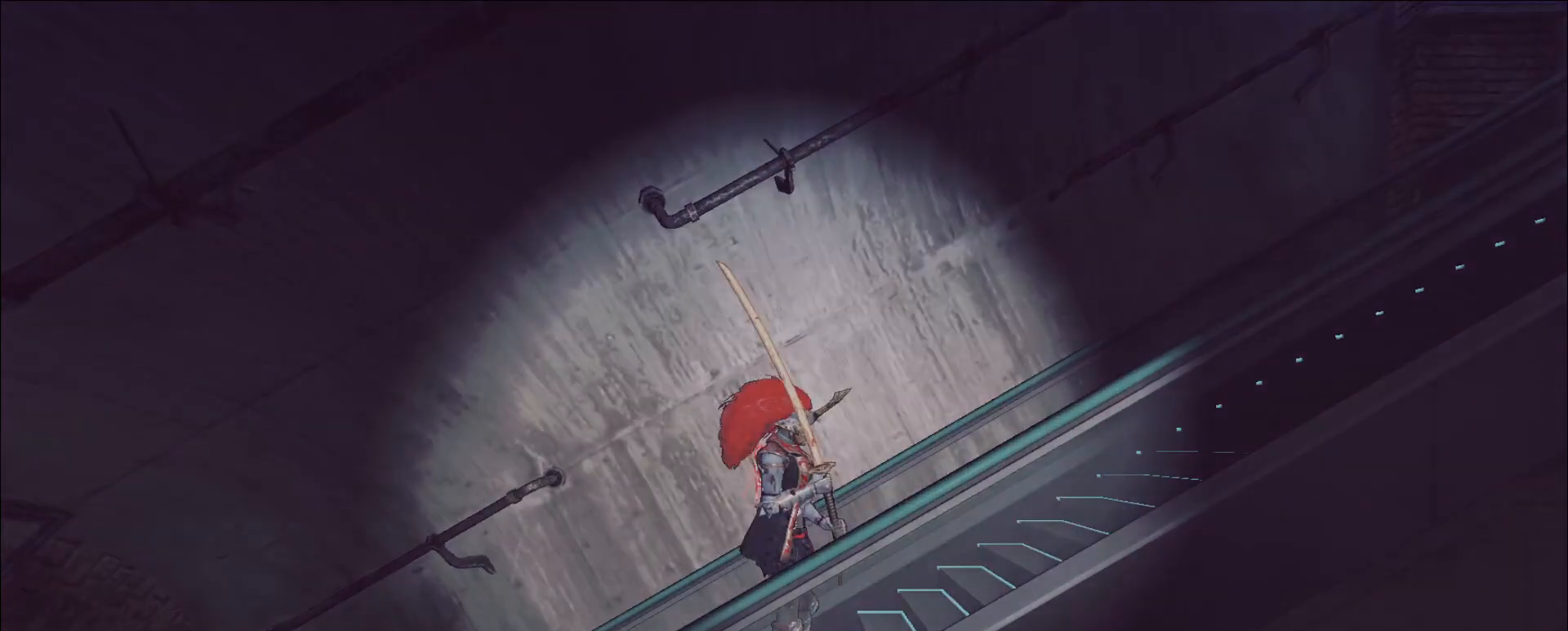
{"keys": [], "mouse": [], "events": [[200, "alt", "down"], [240, "tab", "down"], [400, "tab", "up"], [480, "alt", "up"]]}
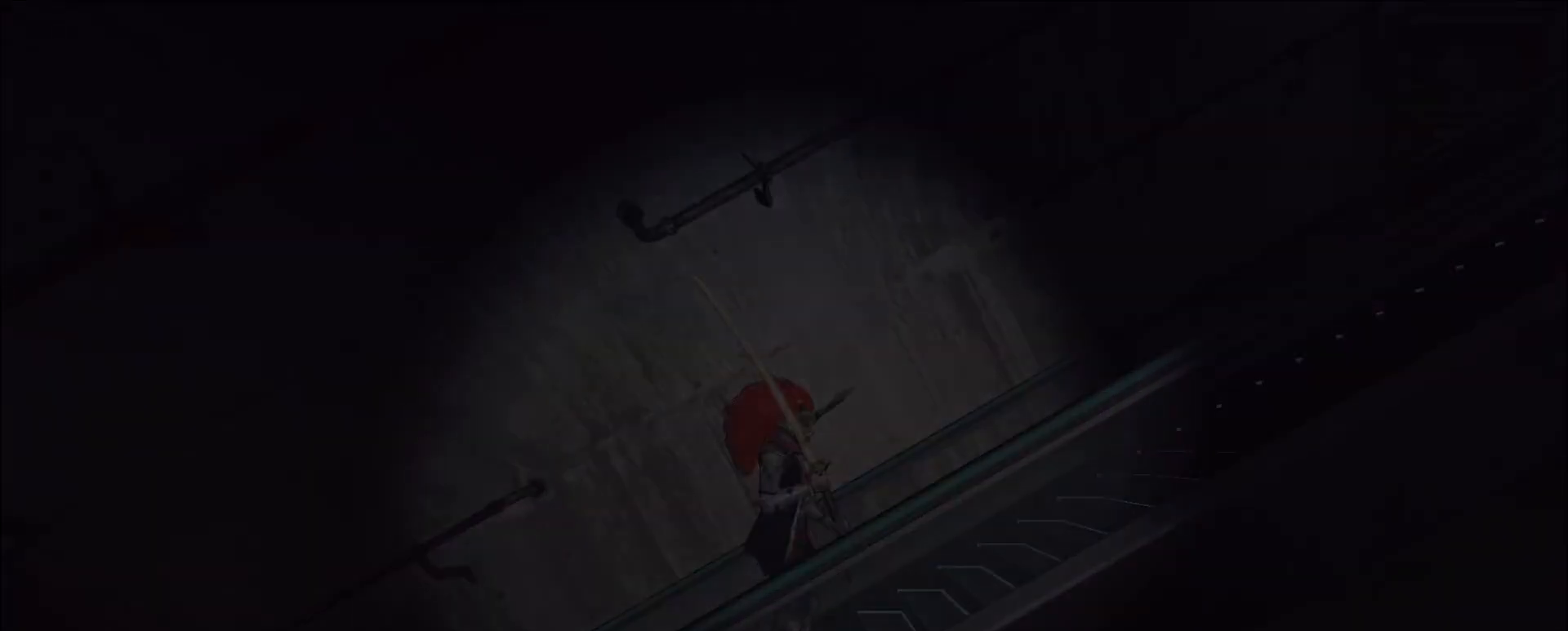
{"keys": [], "mouse": [], "events": []}
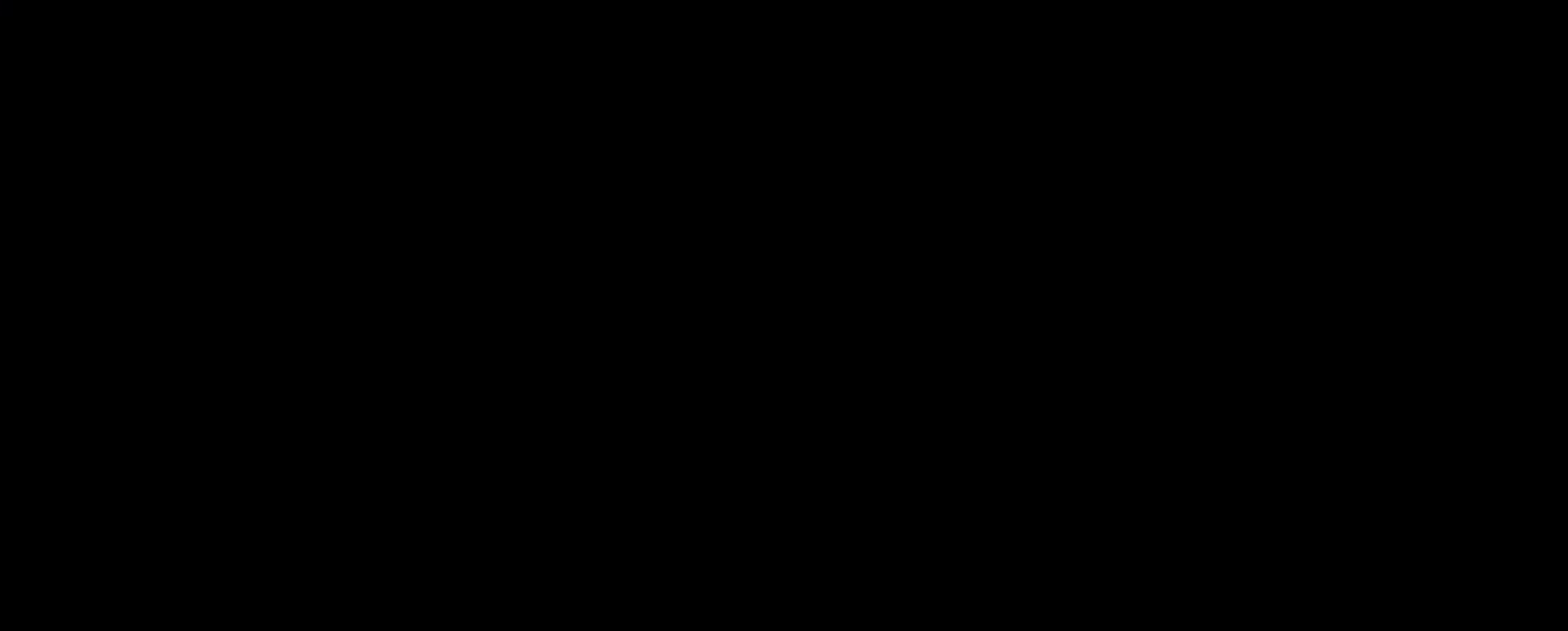
{"keys": [], "mouse": [], "events": []}
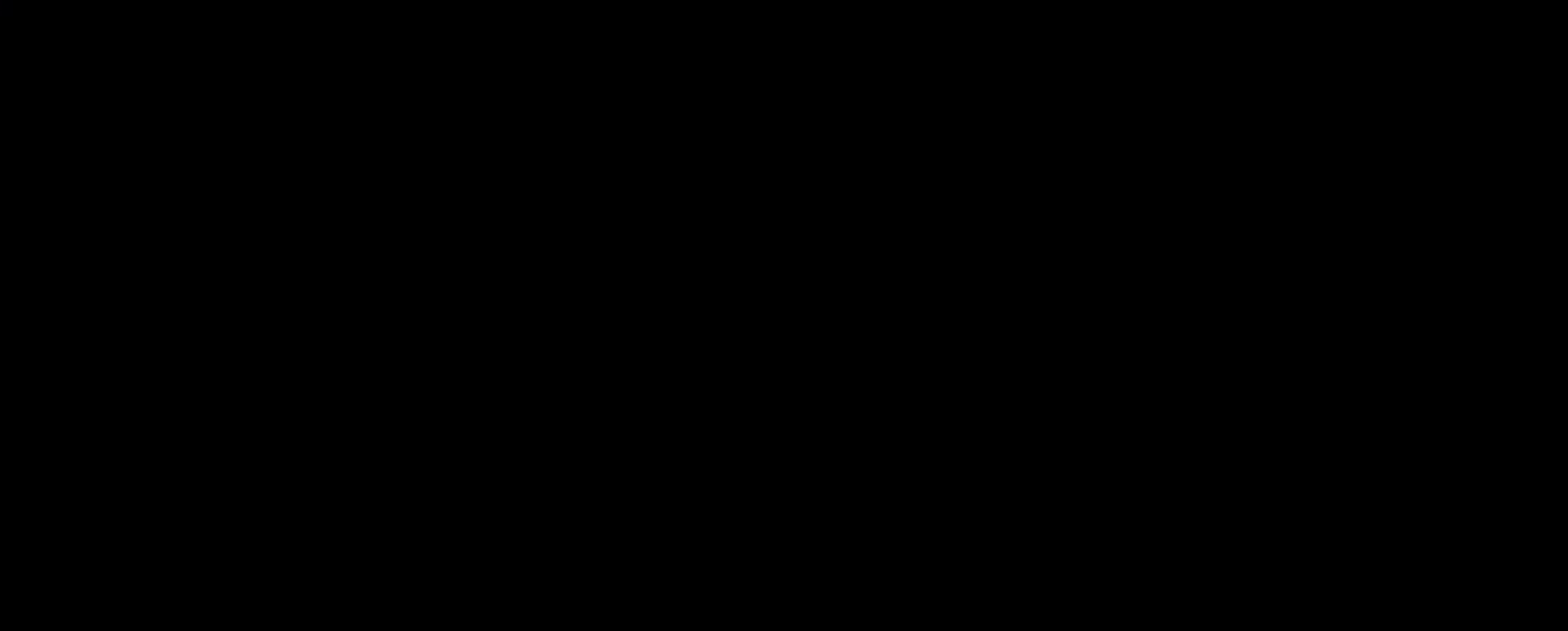
{"keys": [], "mouse": [], "events": []}
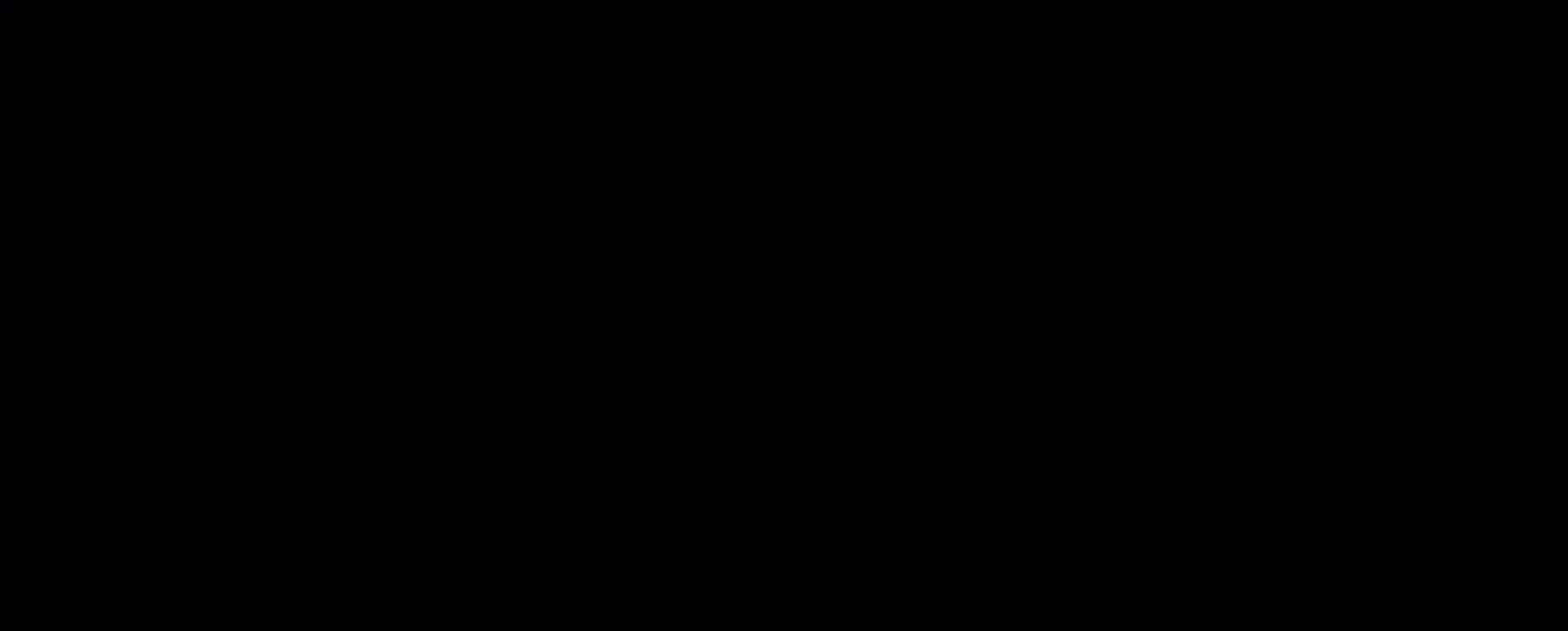
{"keys": [], "mouse": [], "events": [[240, "mouse_left", "down"], [320, "mouse_left", "up"], [400, "mouse_left", "down"], [440, "mouse_left", "up"]]}
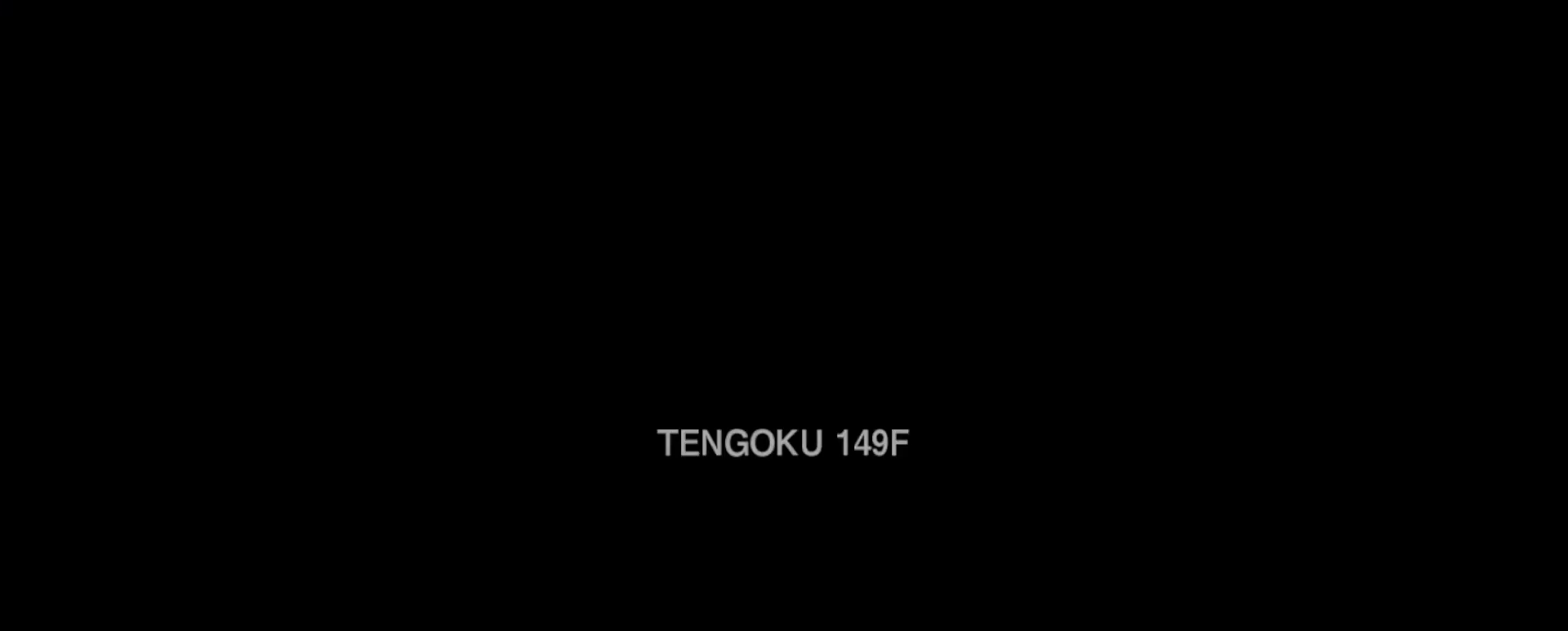
{"keys": [], "mouse": [], "events": [[40, "mouse_left", "down"], [80, "mouse_left", "up"], [320, "mouse_wheel", "down"], [400, "mouse_wheel", "up"]]}